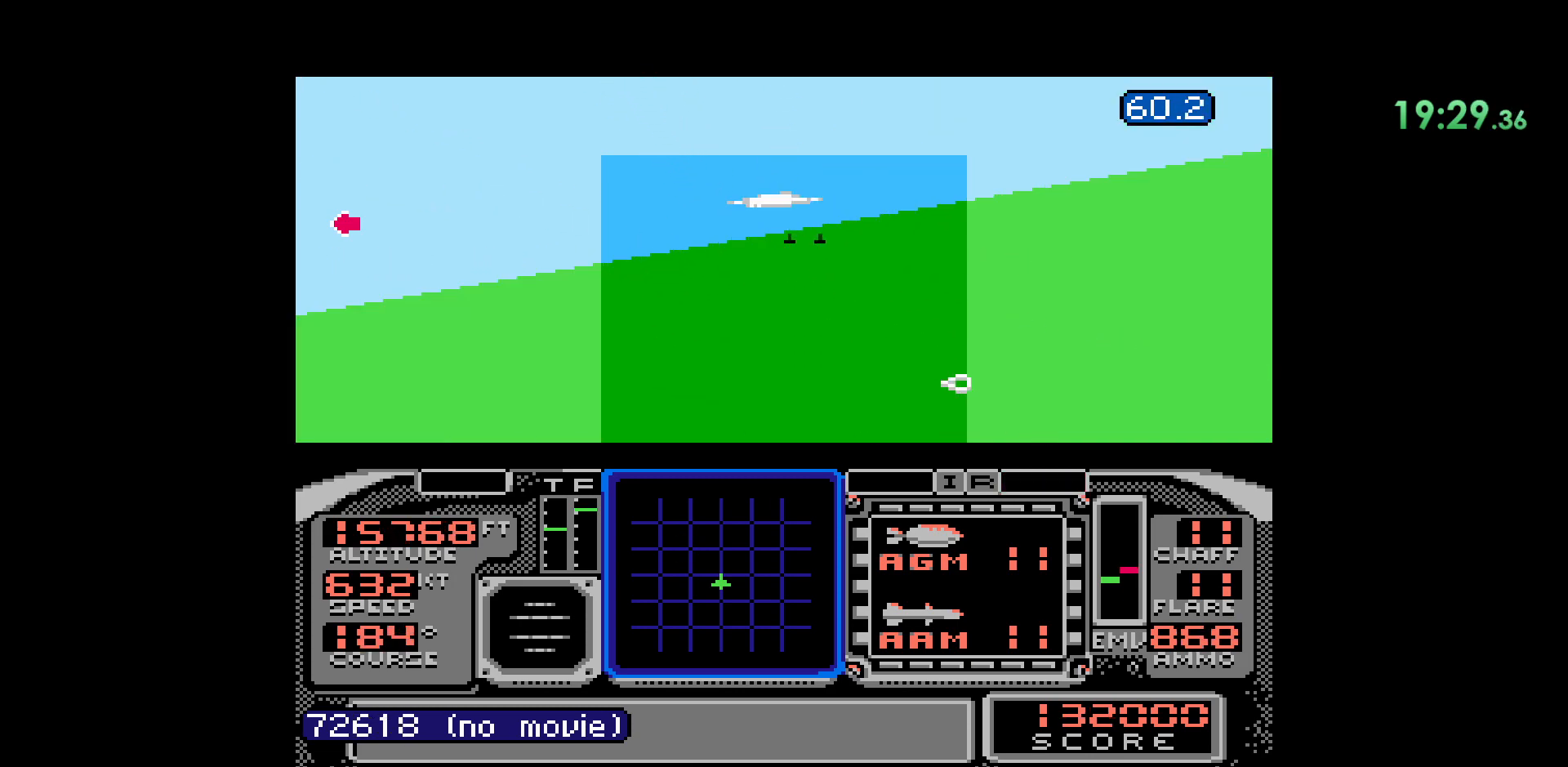
Gameplay with a controller (Nintendo layout); each line is a JSON object with the inputs held at the frame after it. "events" lists button and stick changes between this image and that frame as [ms after this image, input, new state], when the widget could be followed in between. Not read: L1 L3 R1 R3.
{"buttons": ["B"]}
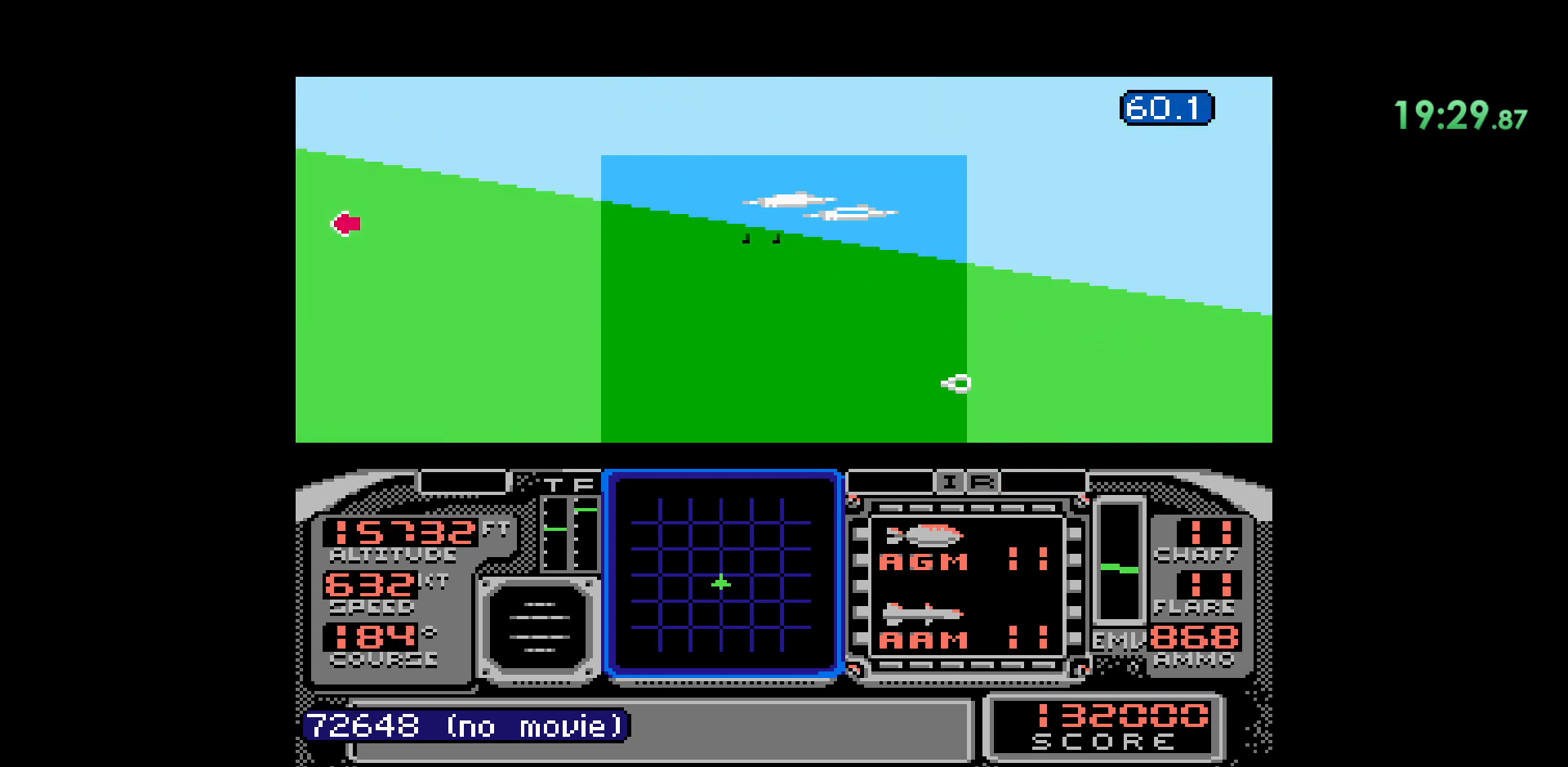
{"buttons": []}
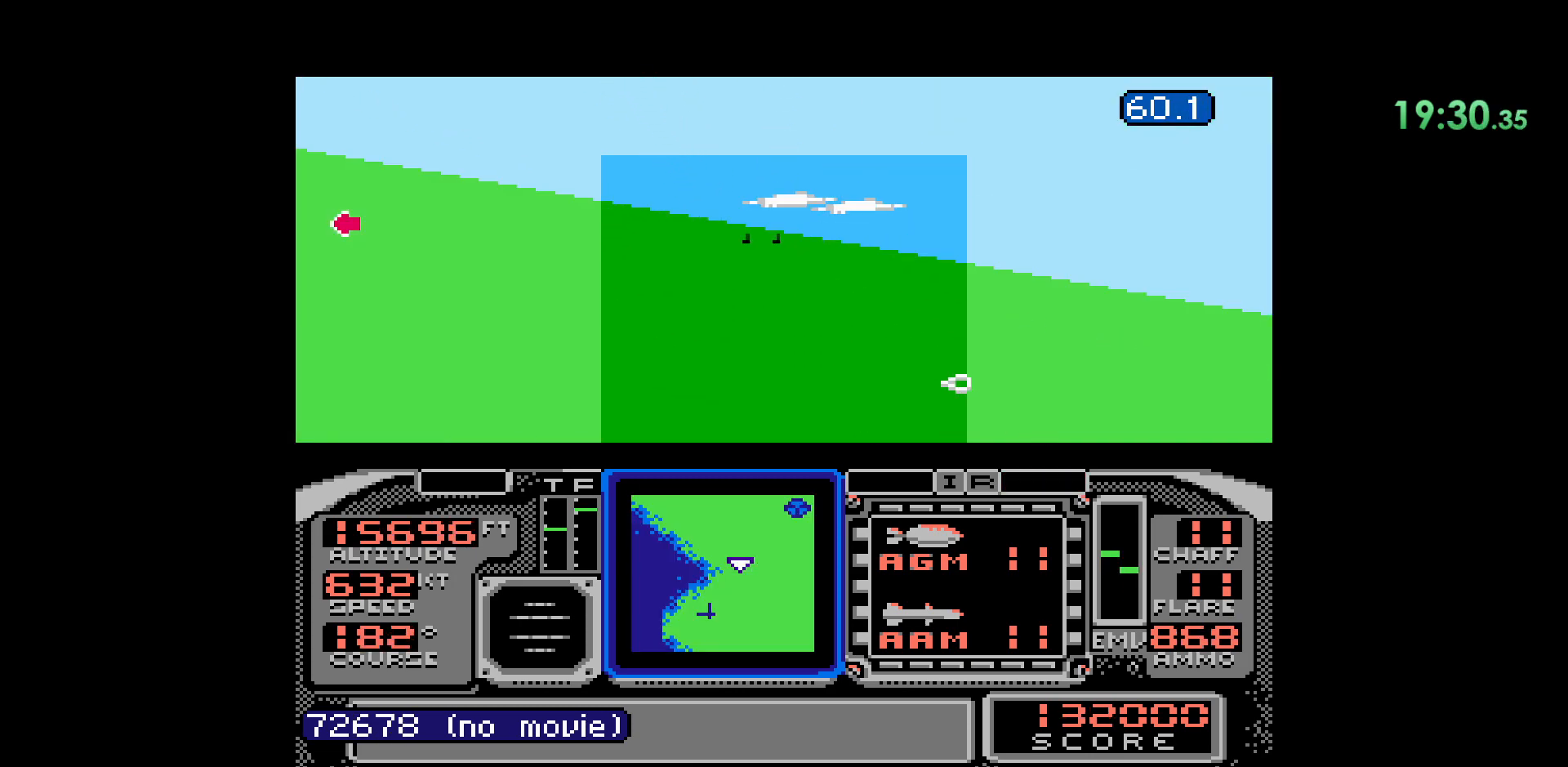
{"buttons": ["DPAD_RIGHT"], "events": [[450, "DPAD_RIGHT", "down"]]}
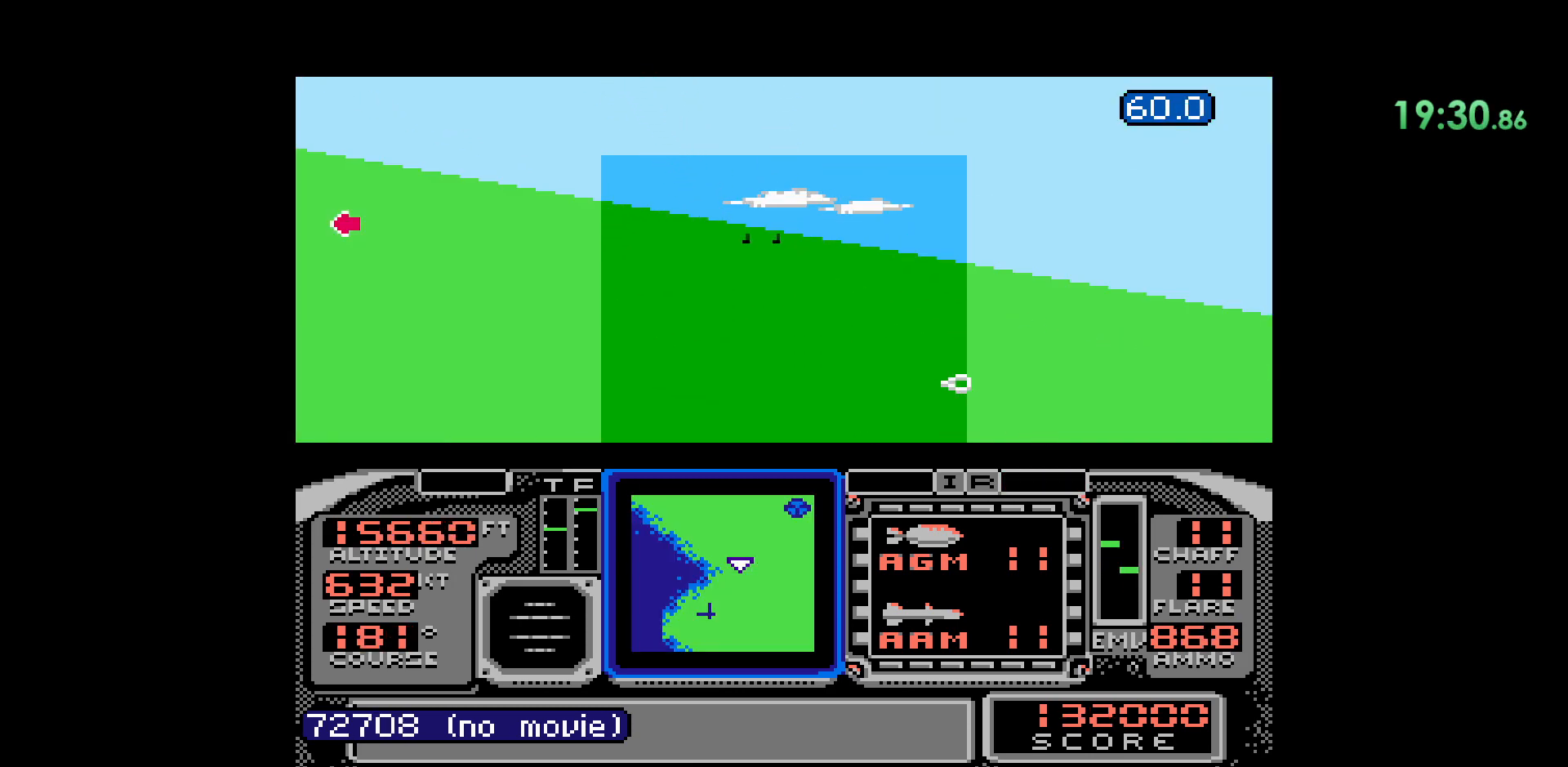
{"buttons": ["DPAD_RIGHT"], "events": []}
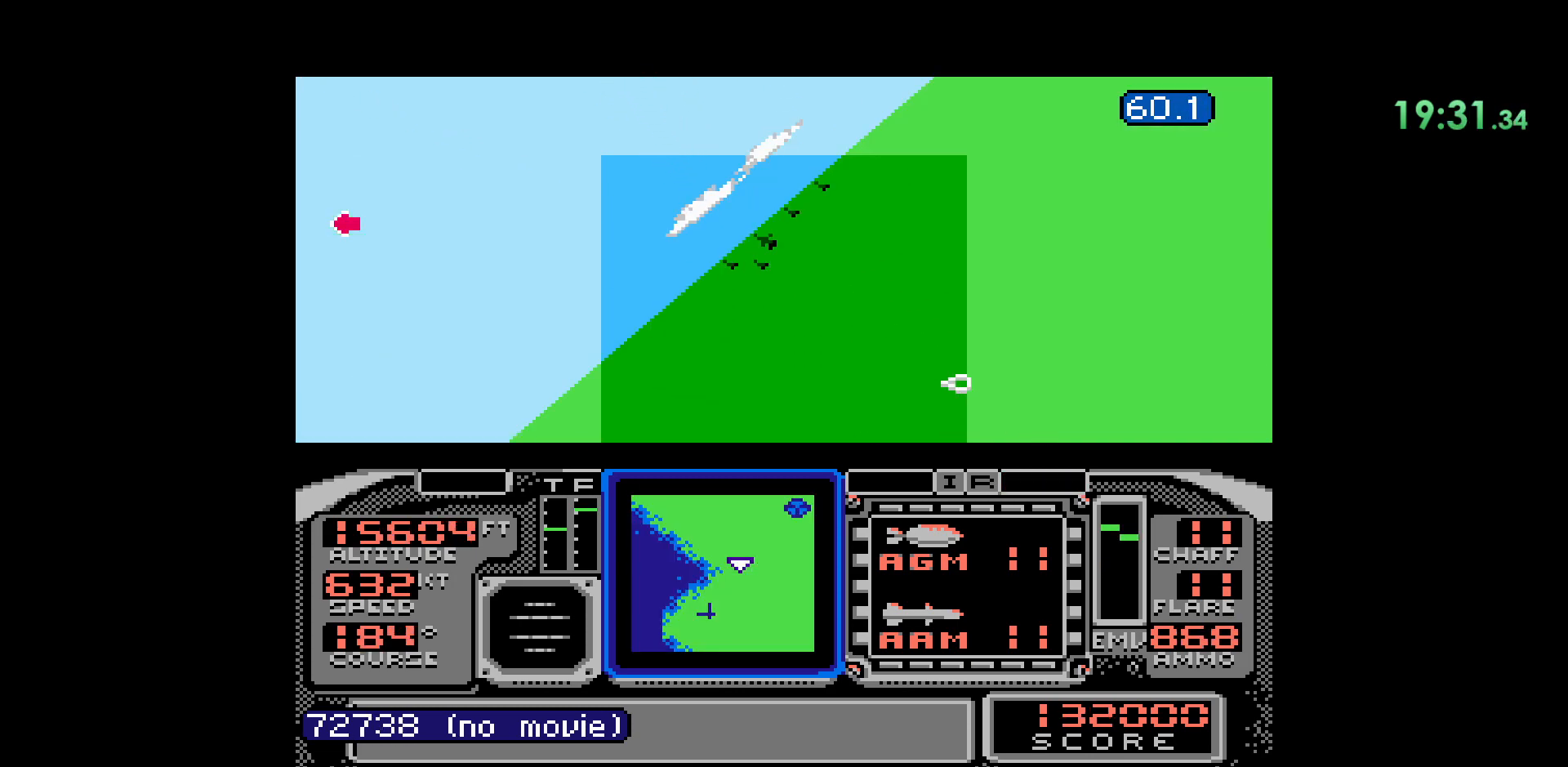
{"buttons": [], "events": [[350, "DPAD_RIGHT", "up"]]}
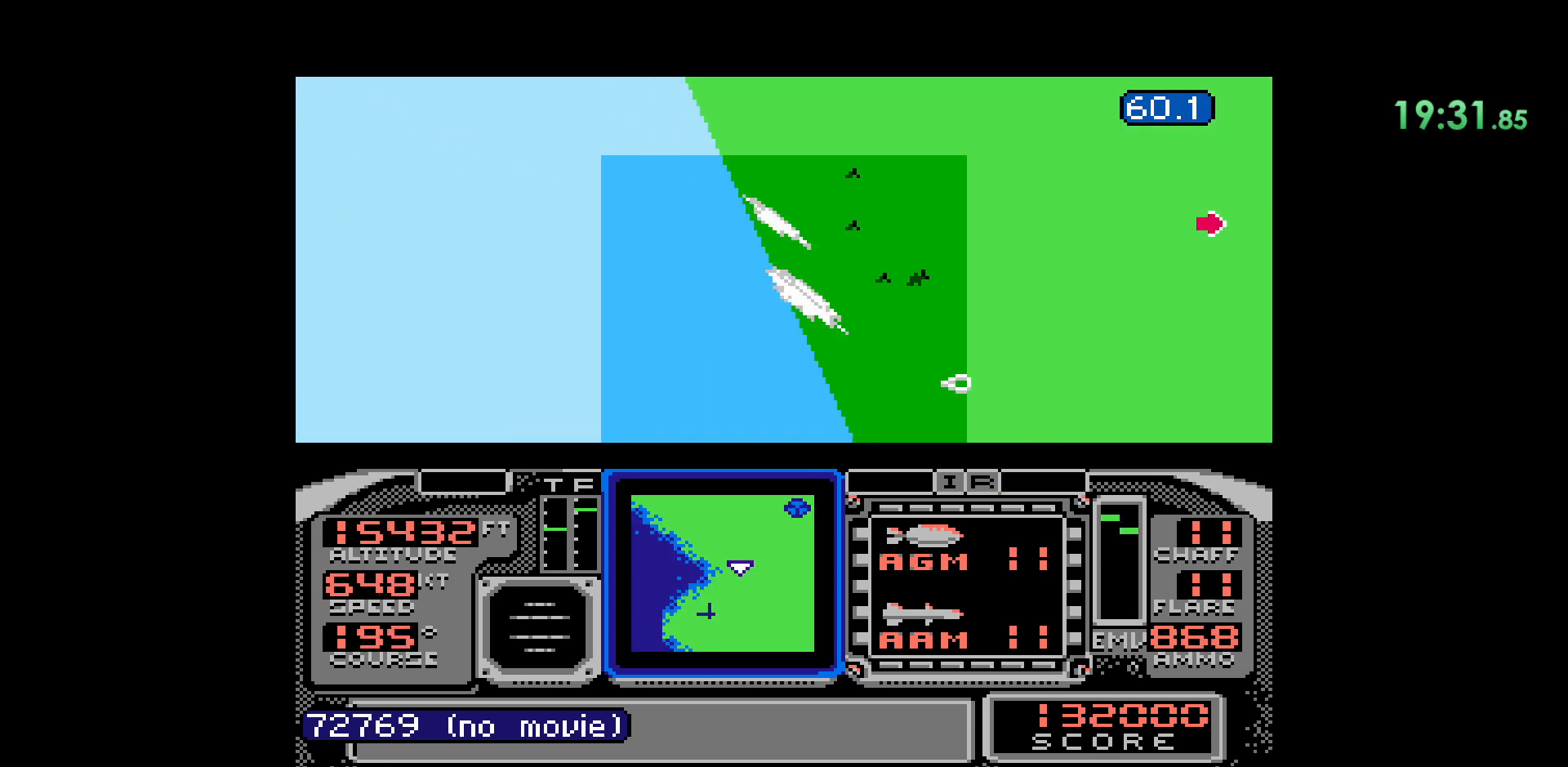
{"buttons": [], "events": [[117, "DPAD_LEFT", "down"], [433, "DPAD_LEFT", "up"]]}
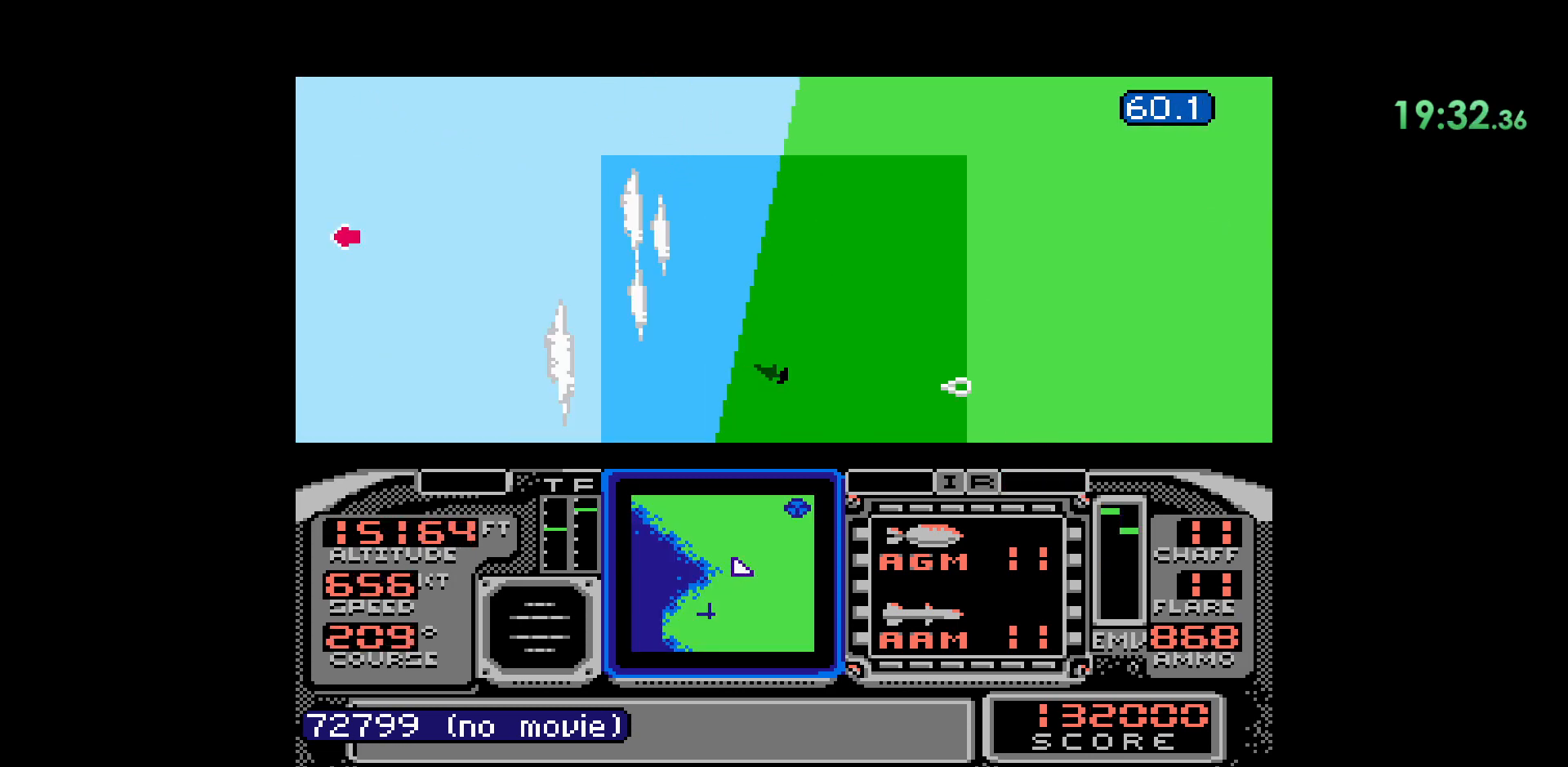
{"buttons": [], "events": []}
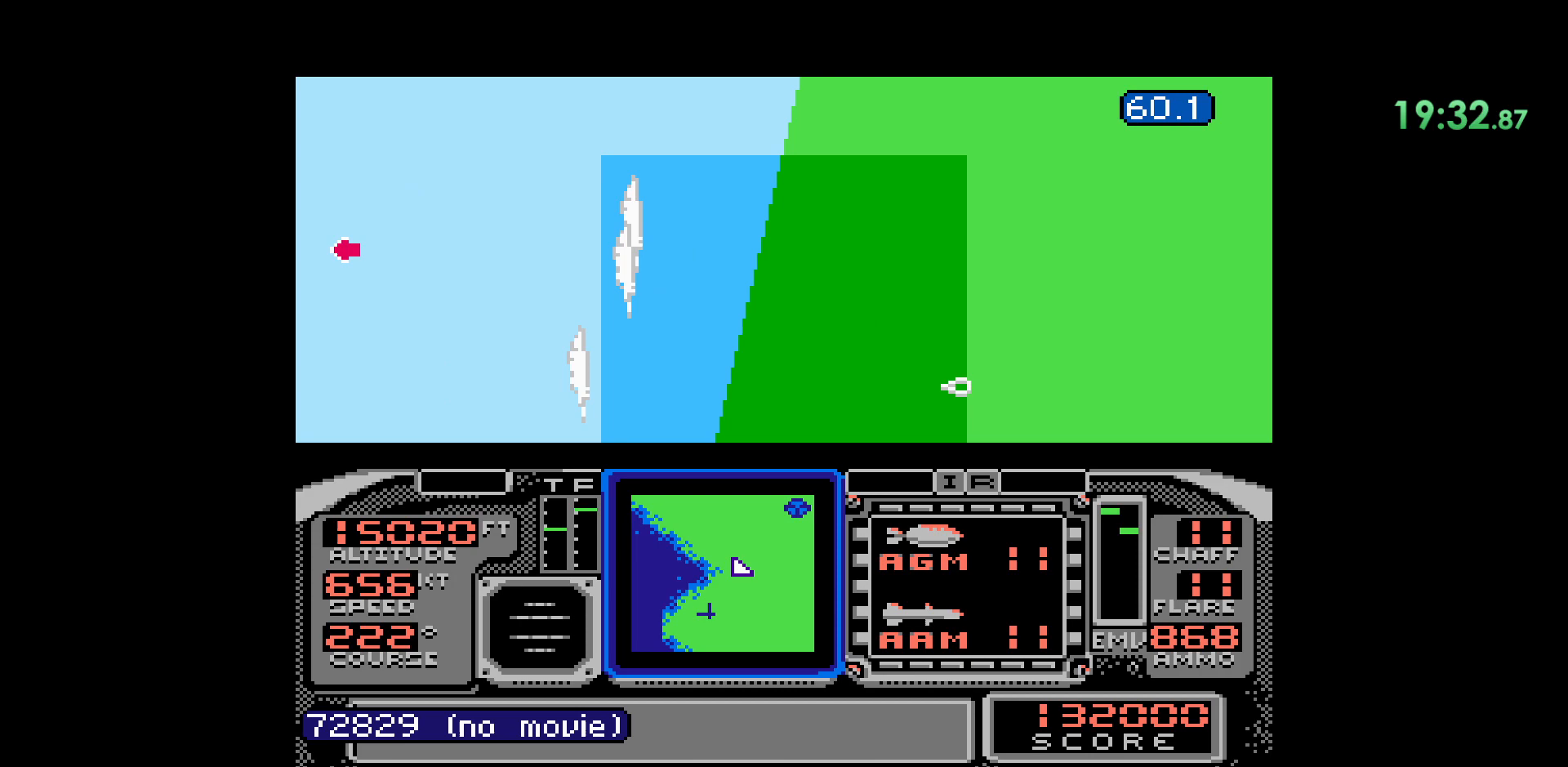
{"buttons": [], "events": [[350, "DPAD_RIGHT", "down"], [450, "DPAD_RIGHT", "up"]]}
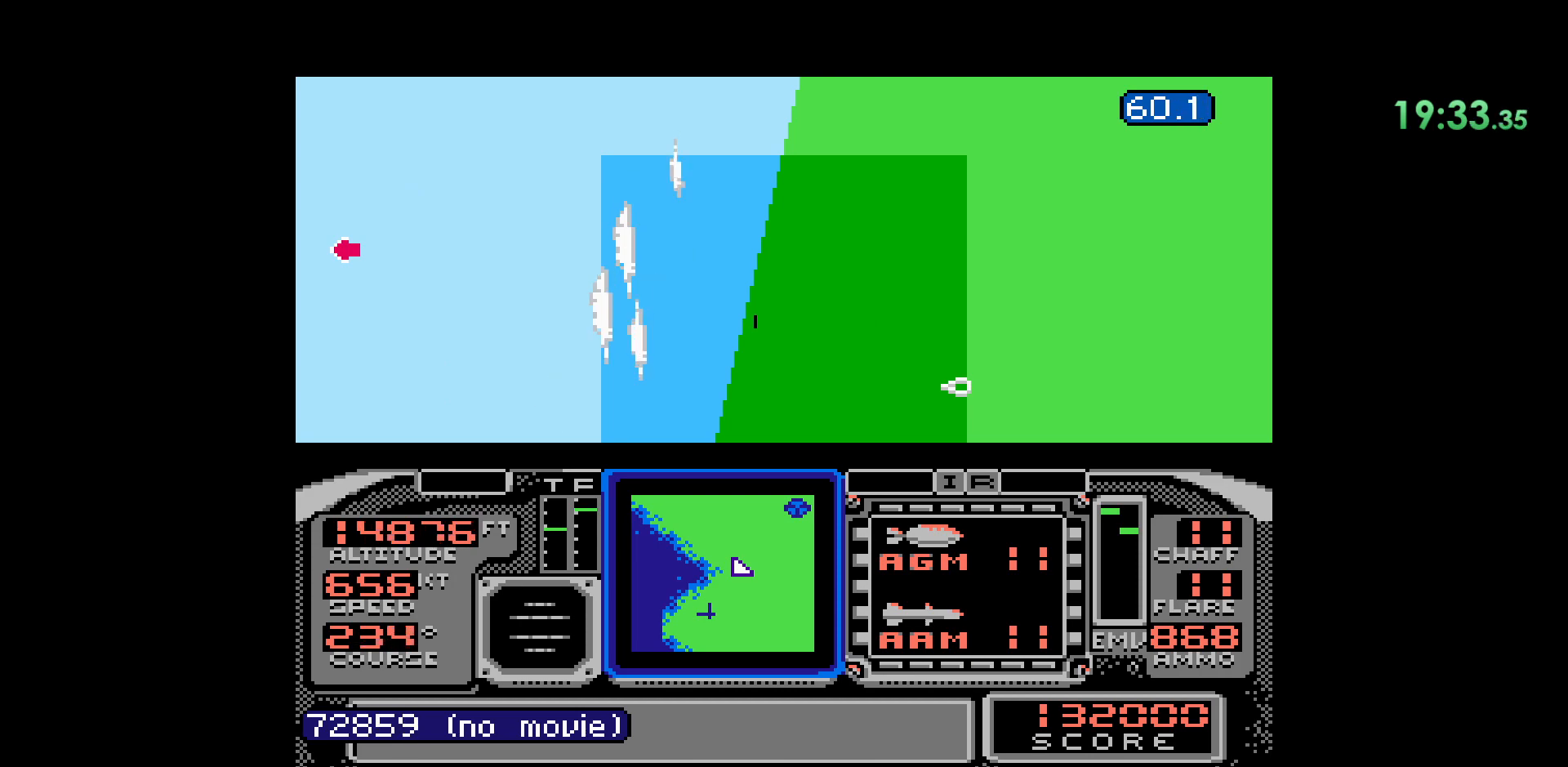
{"buttons": [], "events": []}
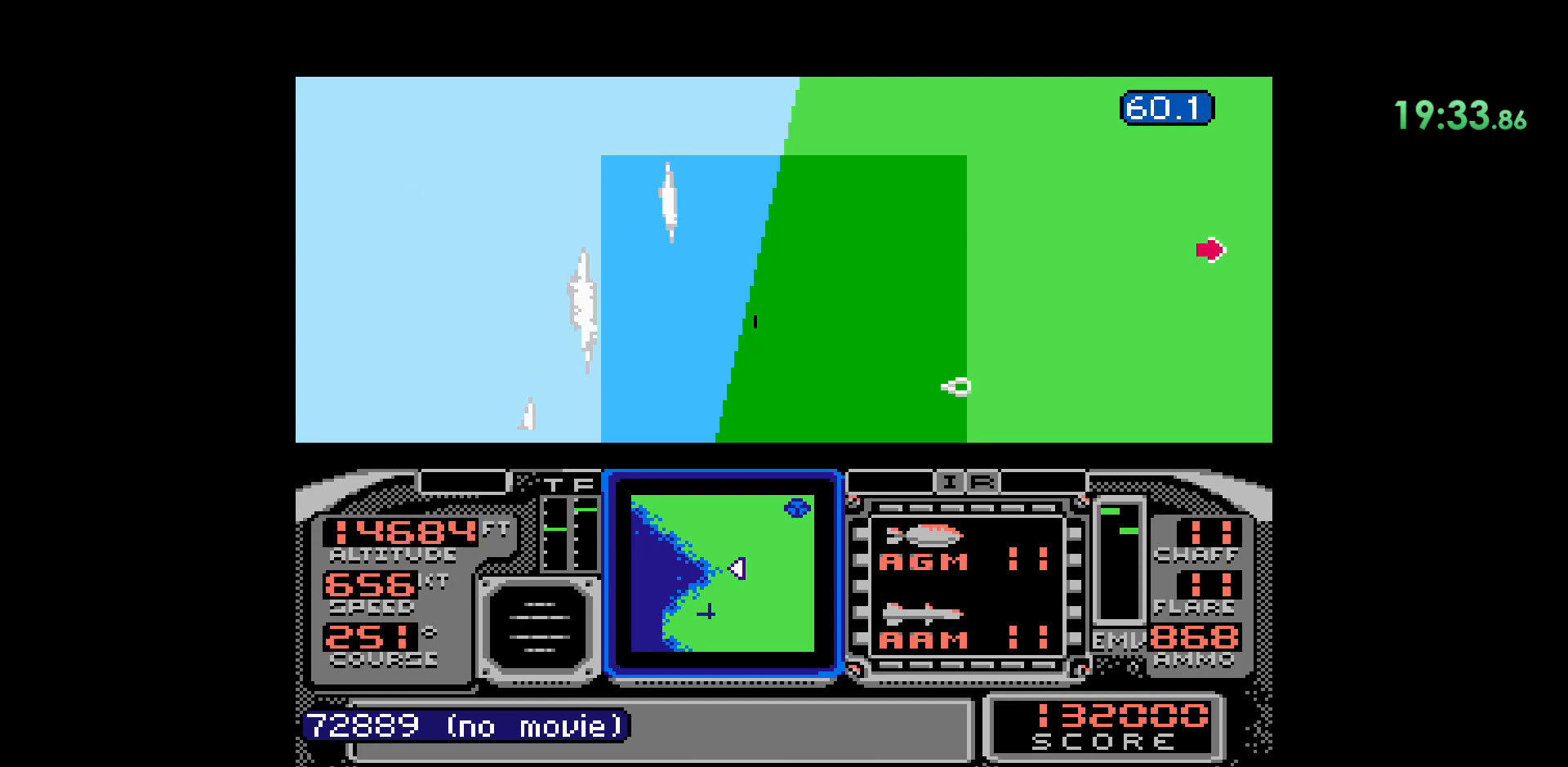
{"buttons": [], "events": [[333, "DPAD_RIGHT", "down"], [500, "DPAD_RIGHT", "up"]]}
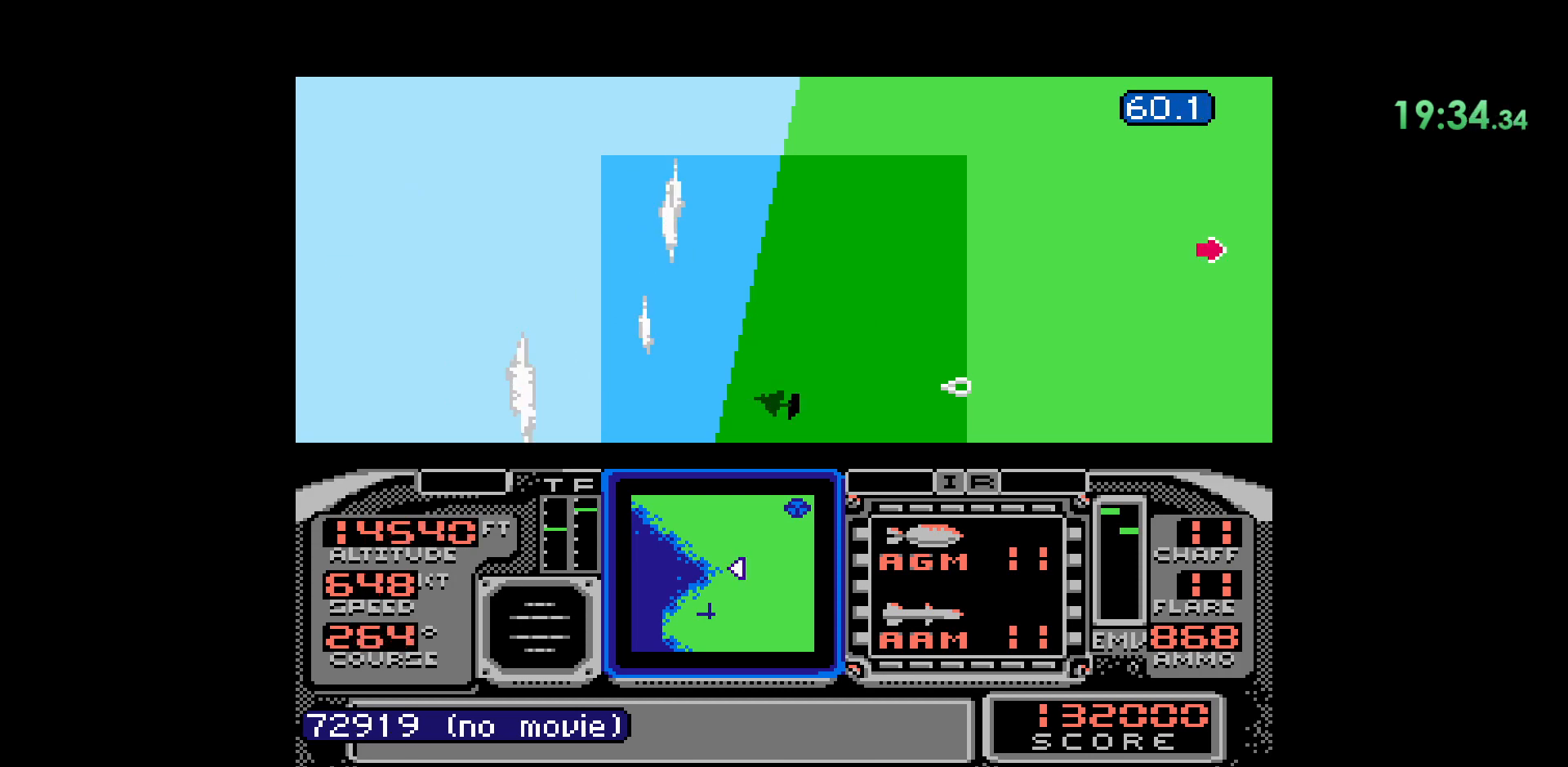
{"buttons": [], "events": []}
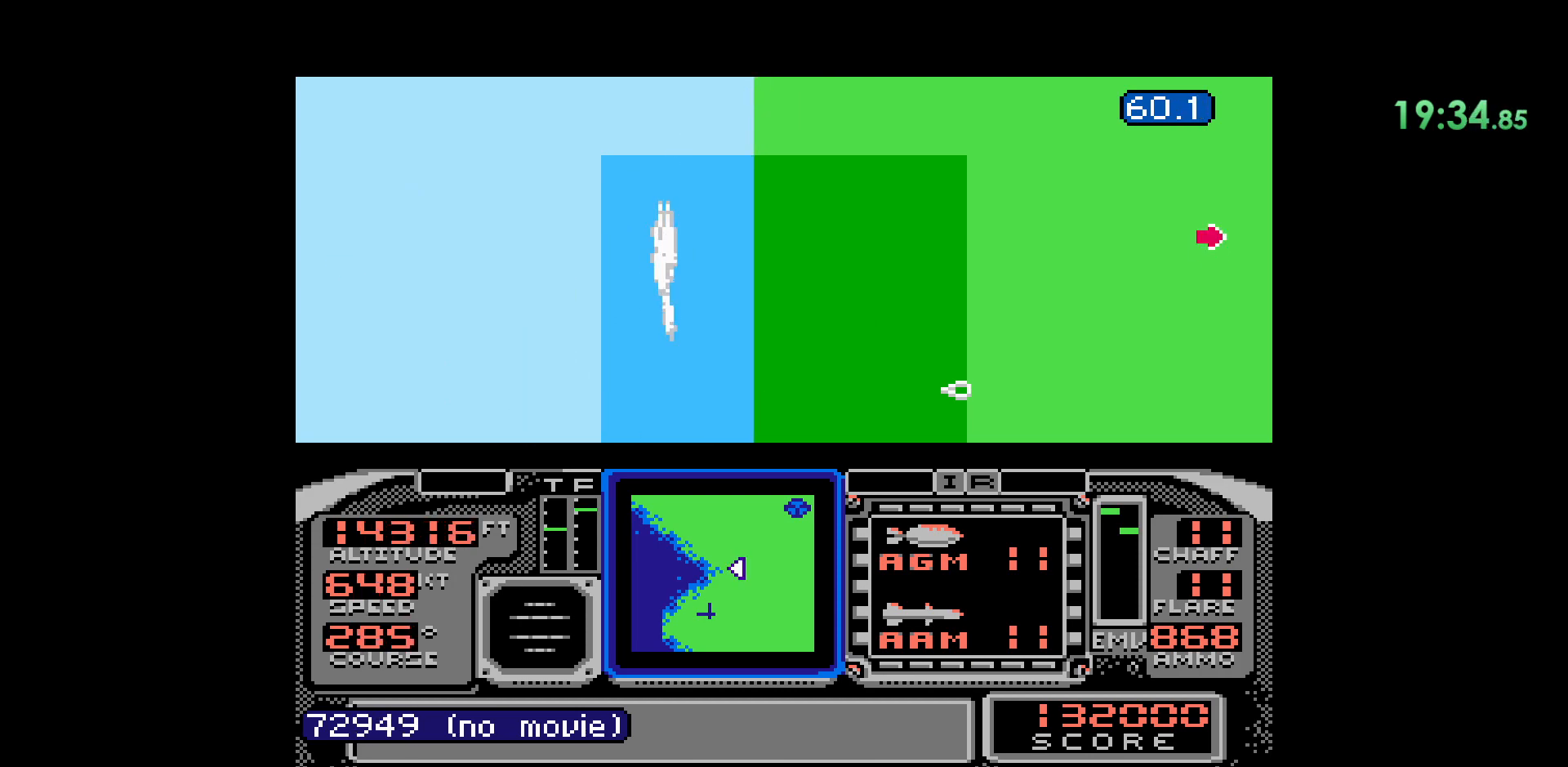
{"buttons": [], "events": []}
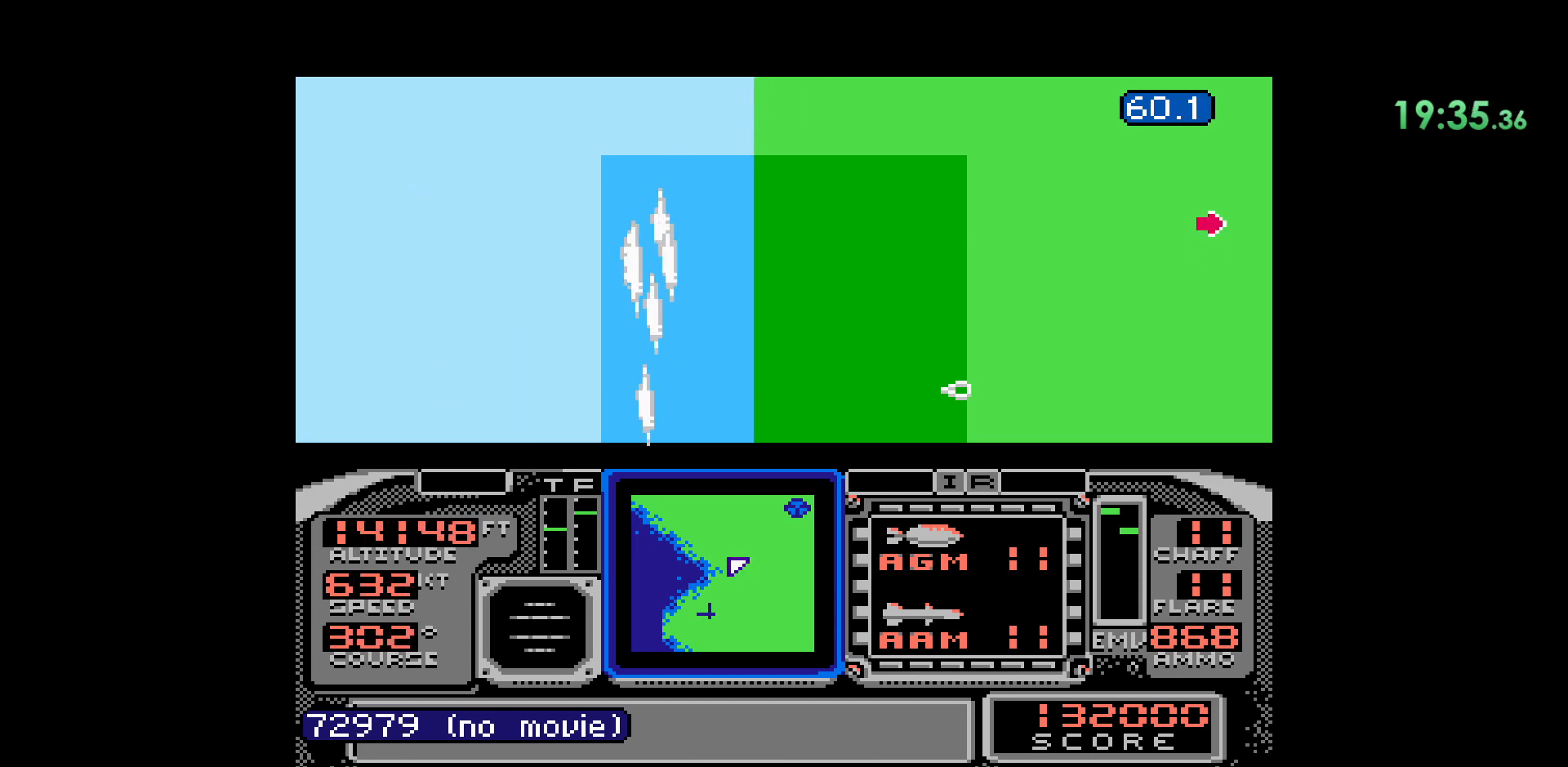
{"buttons": [], "events": []}
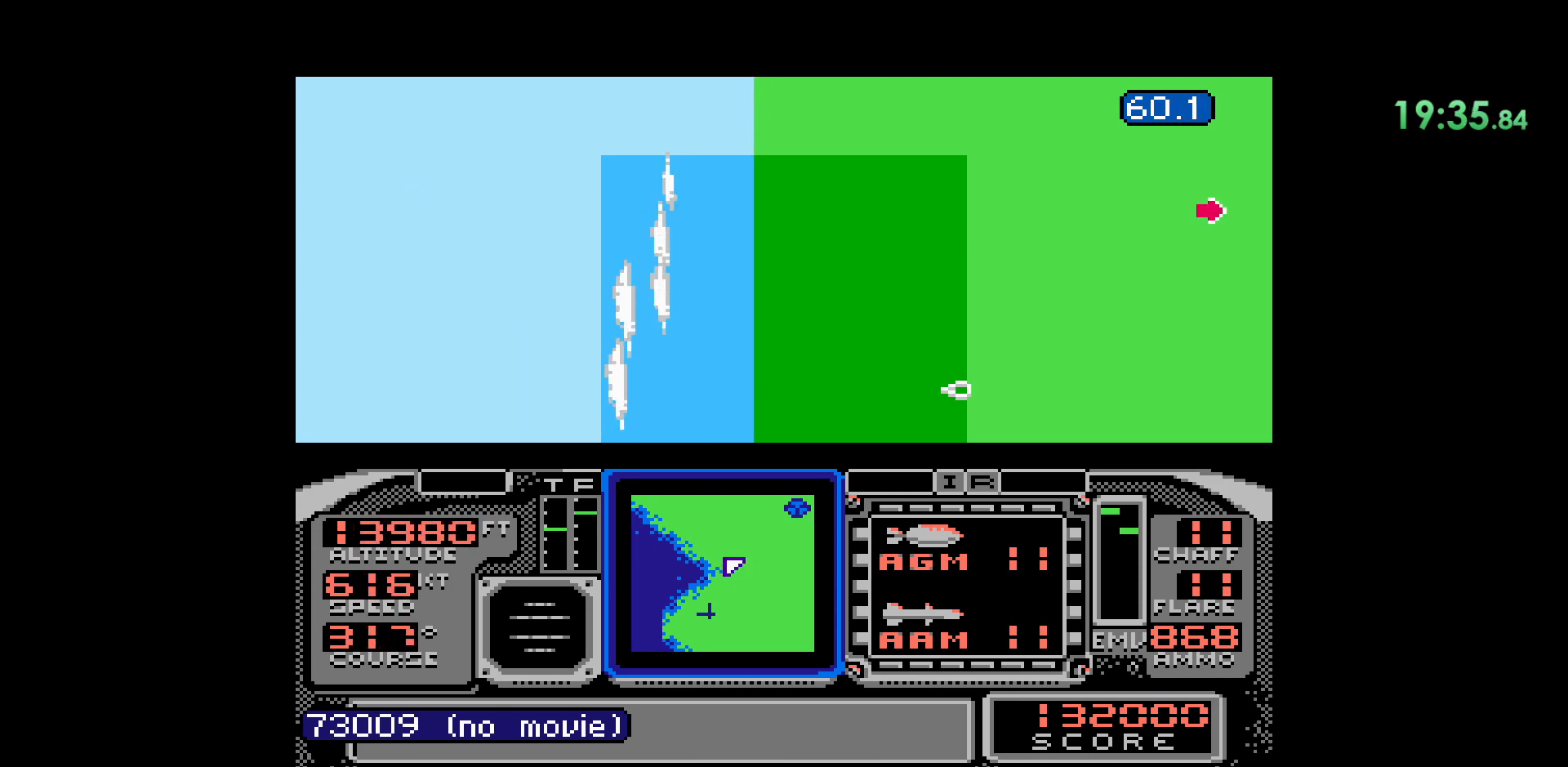
{"buttons": [], "events": []}
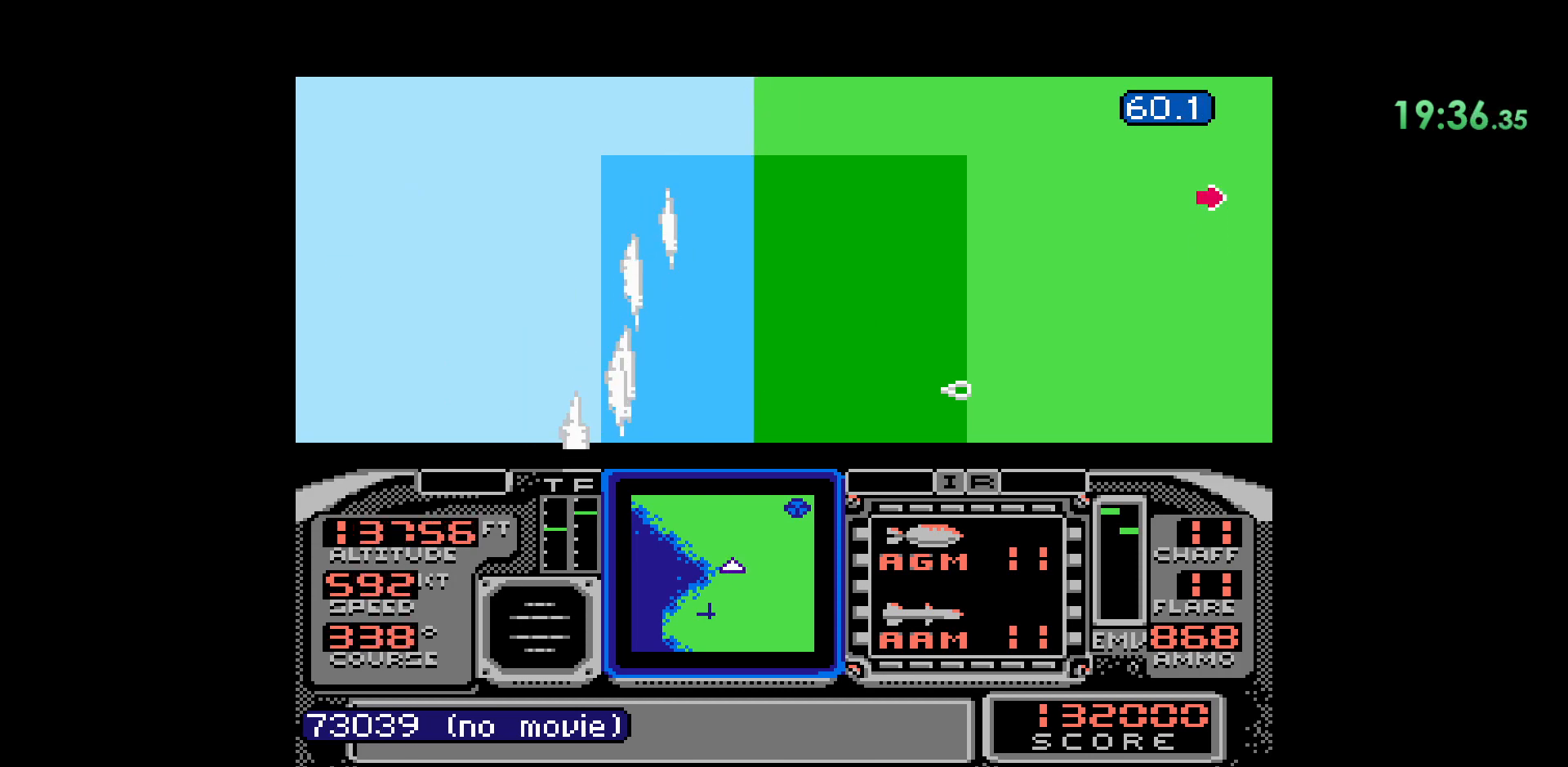
{"buttons": [], "events": []}
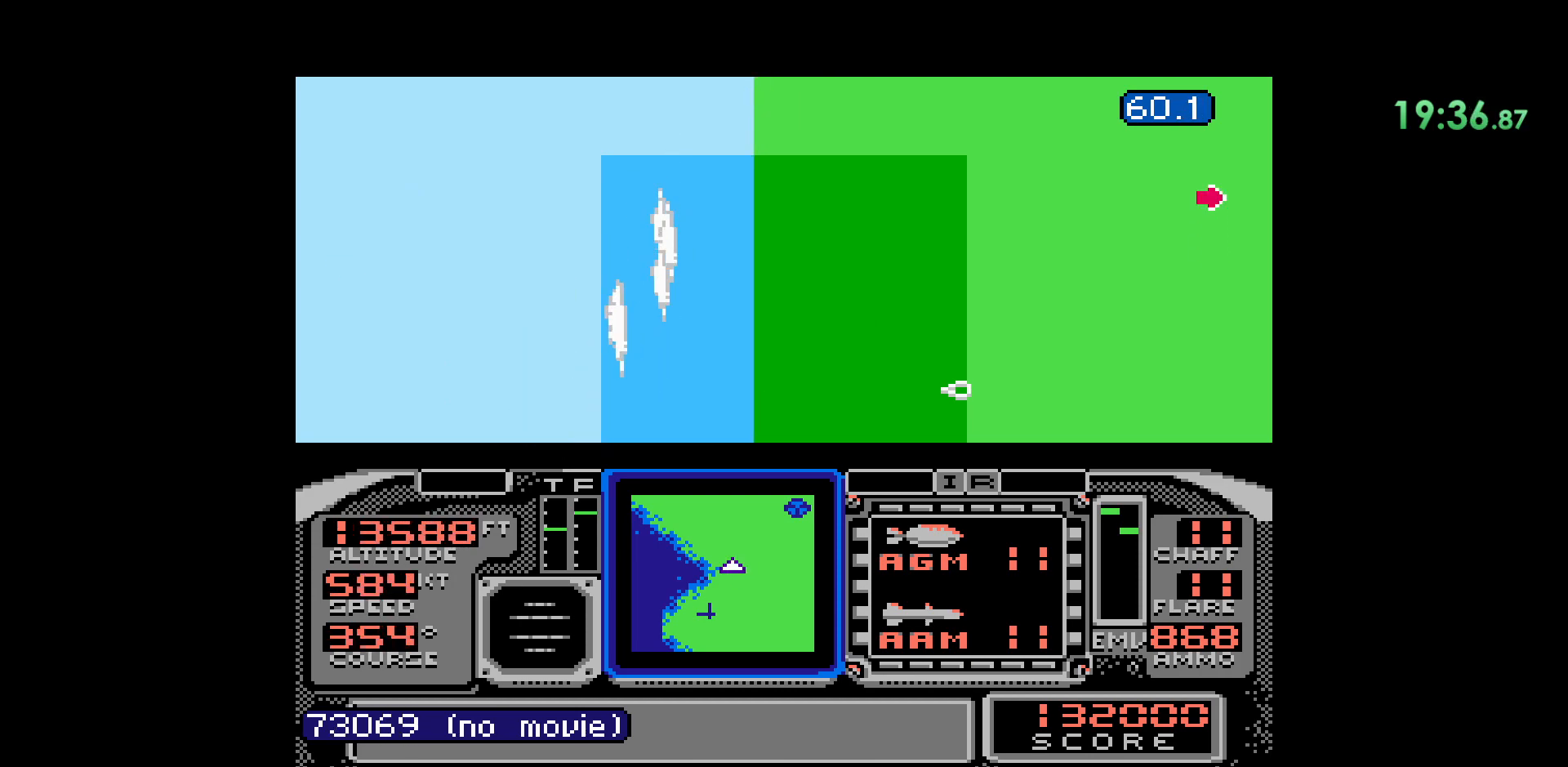
{"buttons": [], "events": []}
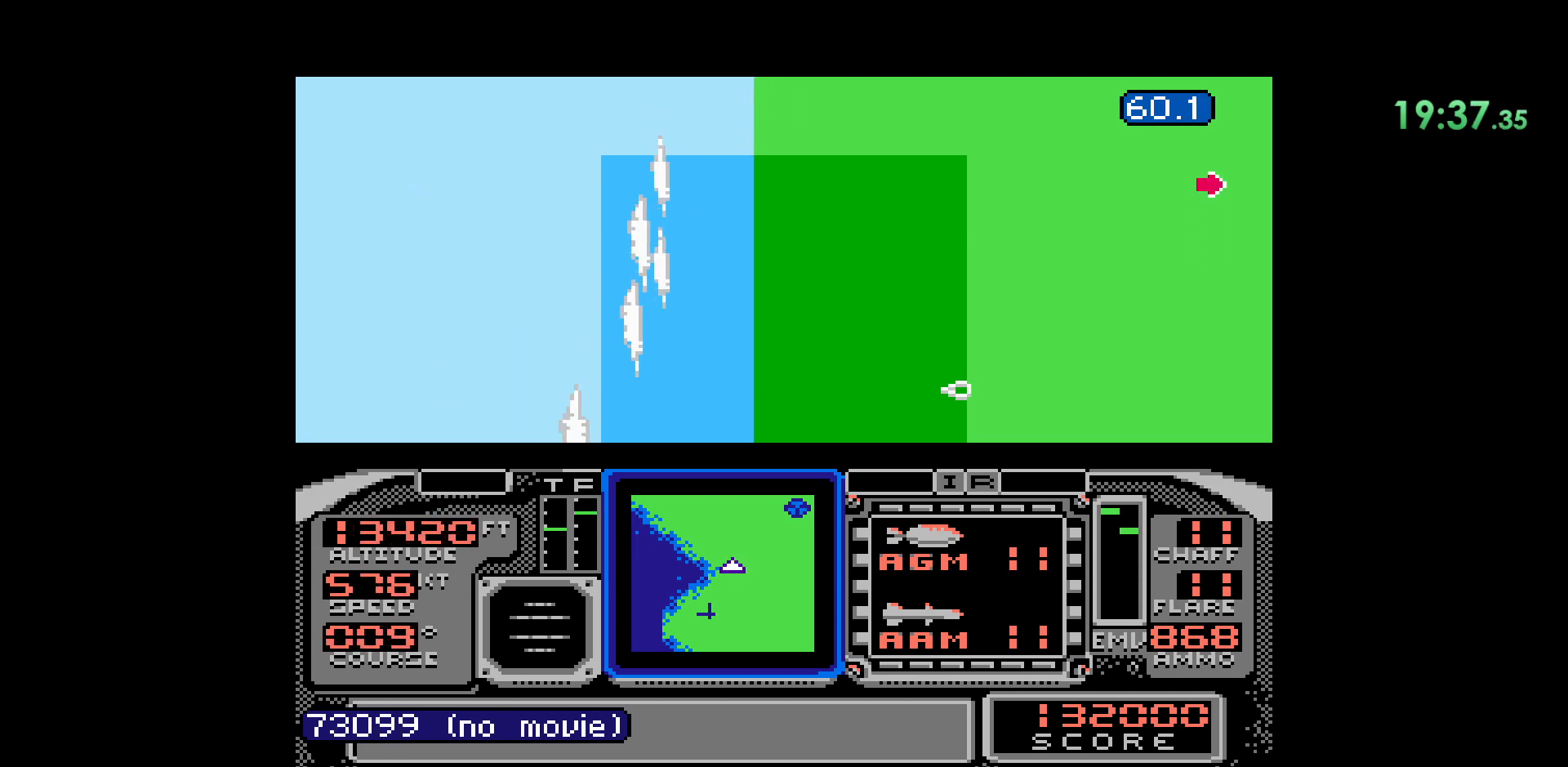
{"buttons": ["DPAD_LEFT"], "events": [[150, "DPAD_LEFT", "down"]]}
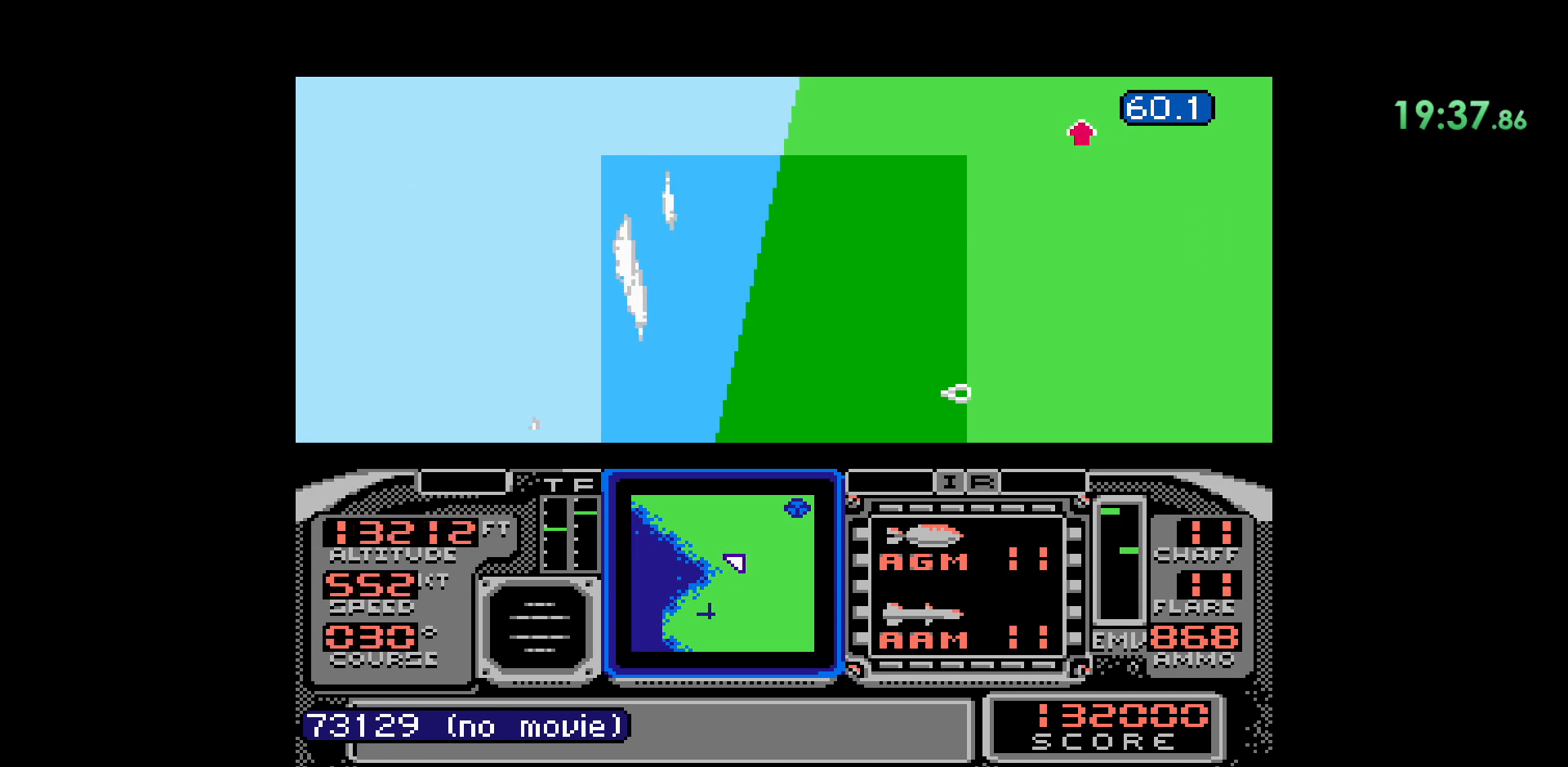
{"buttons": [], "events": [[367, "DPAD_LEFT", "up"]]}
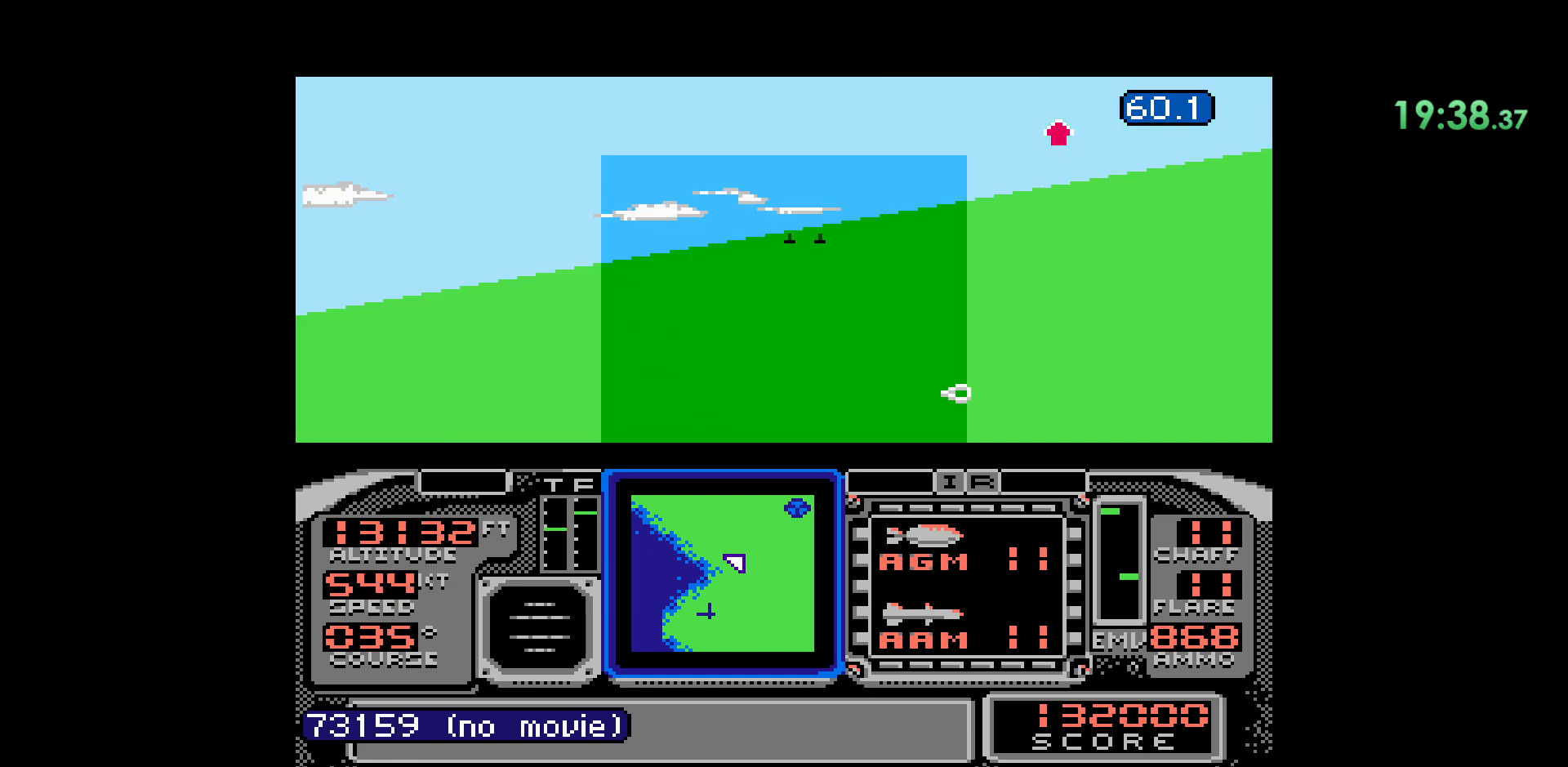
{"buttons": [], "events": [[317, "DPAD_RIGHT", "down"], [450, "DPAD_RIGHT", "up"]]}
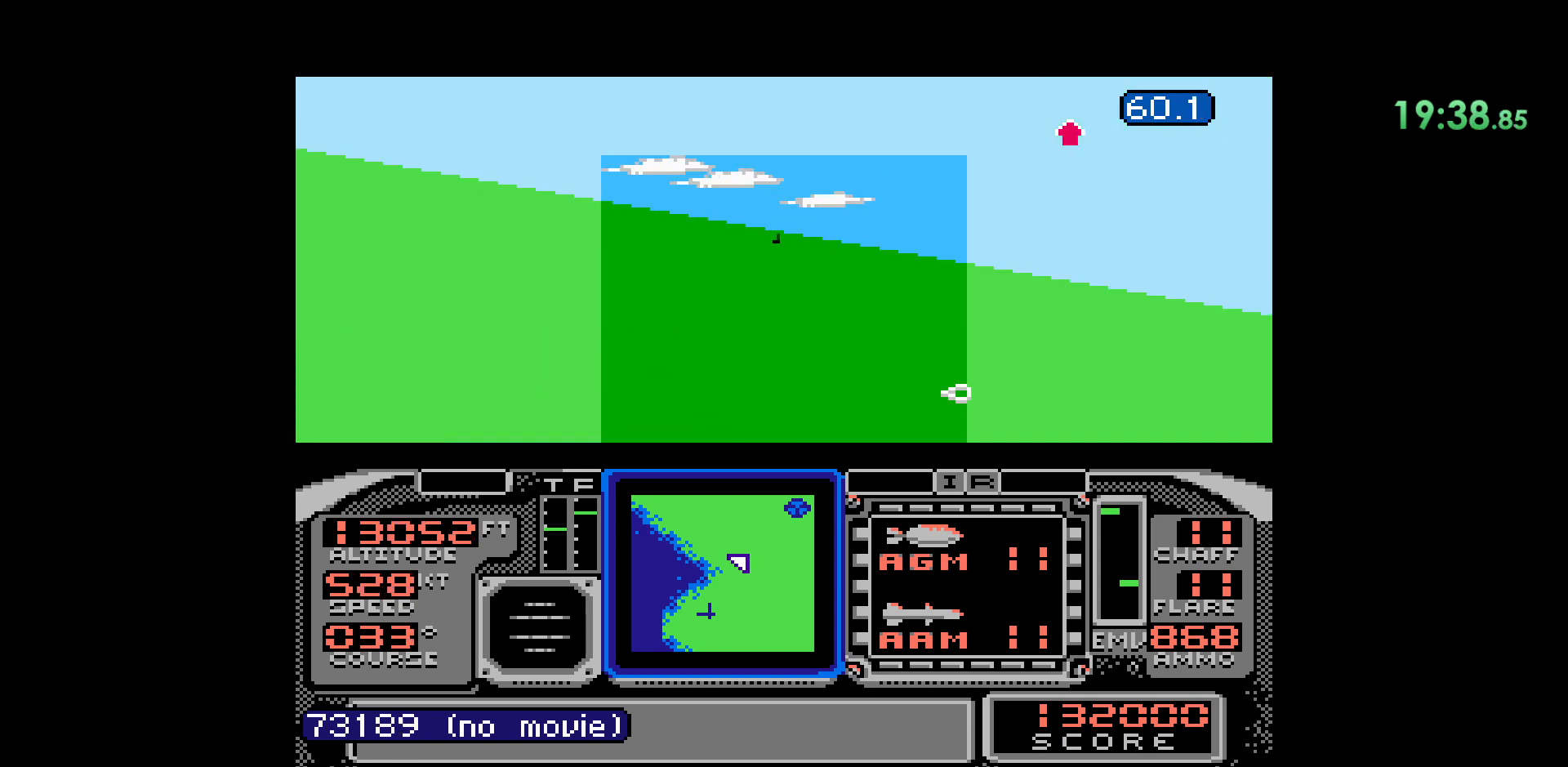
{"buttons": [], "events": []}
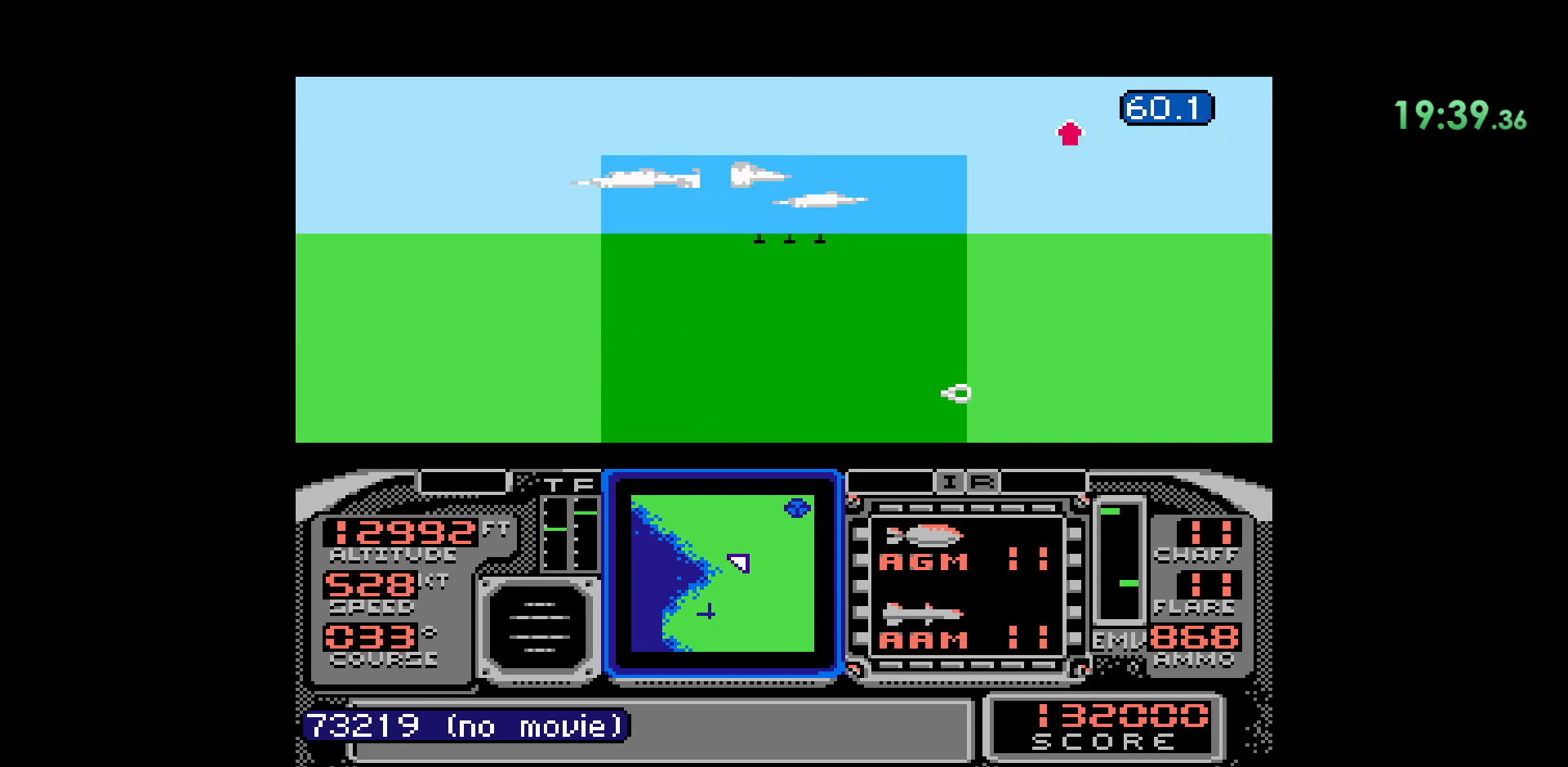
{"buttons": [], "events": []}
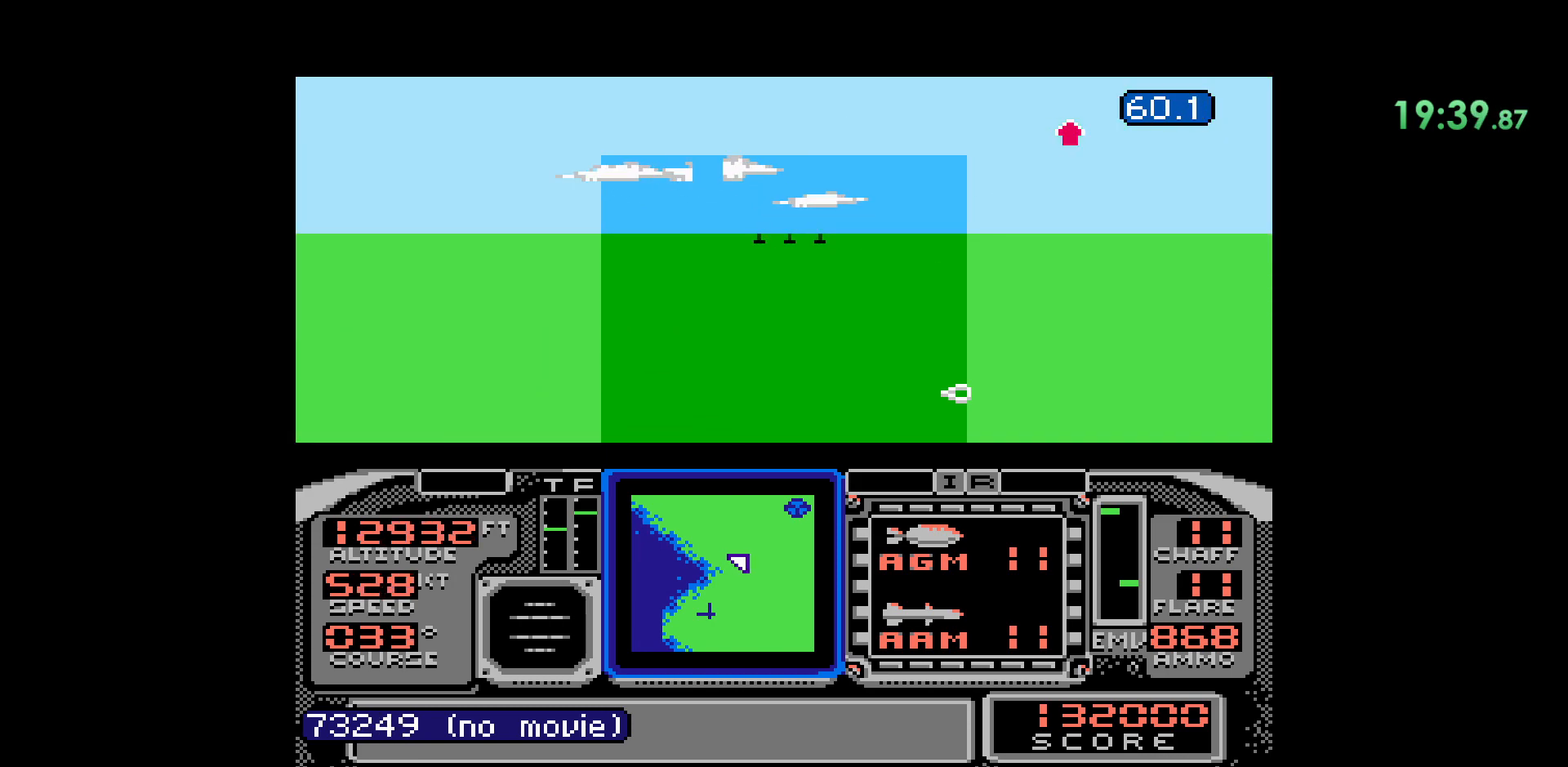
{"buttons": [], "events": []}